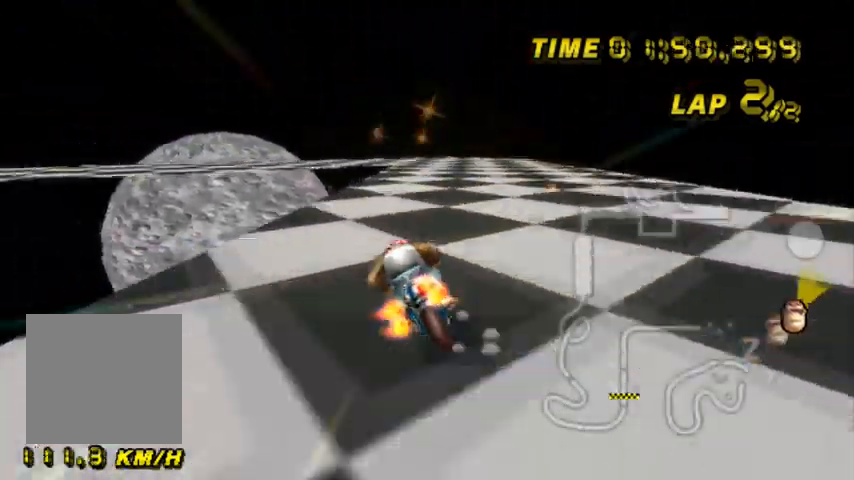
Gameplay with a controller (Nintendo layout); each line is a JSON object with the inputs held at the frame after it. "events" lists button and stick changes between this image and that frame as [ms after this image, input, new state], when the widget could be followed in between. Not read: L3 R3 left_stick.
{"buttons": ["A"], "events": [[334, "B", "up"]]}
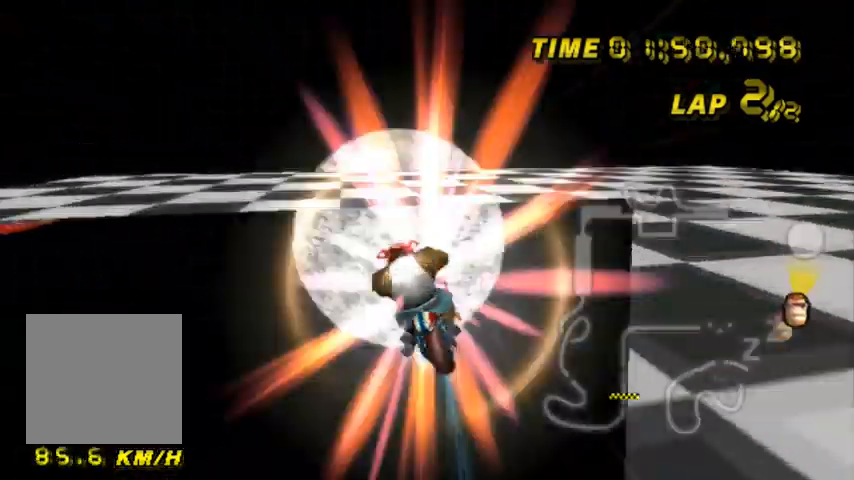
{"buttons": ["A"], "events": []}
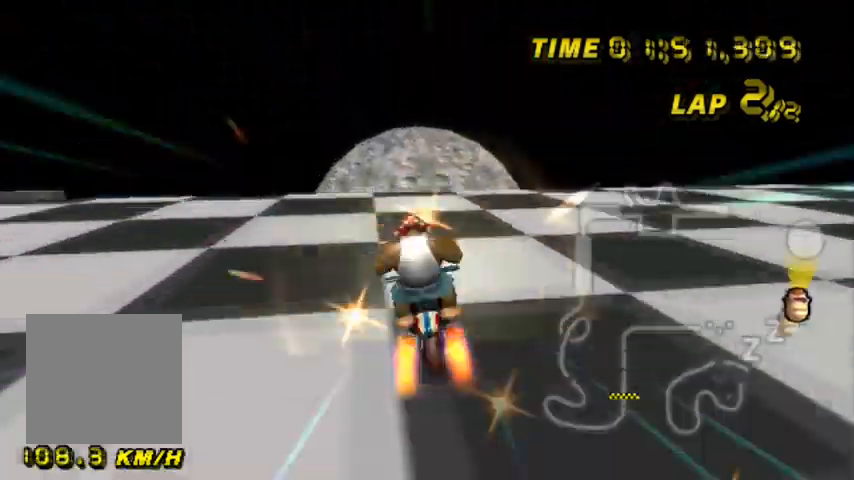
{"buttons": ["A"]}
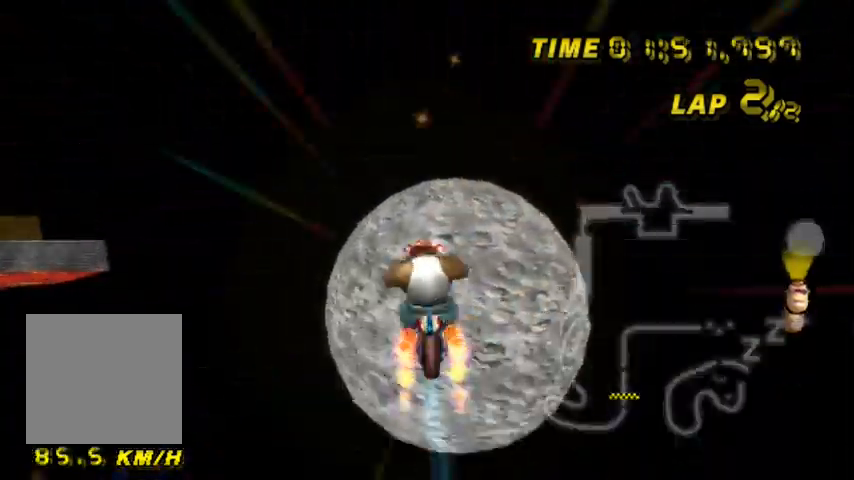
{"buttons": ["A"], "events": []}
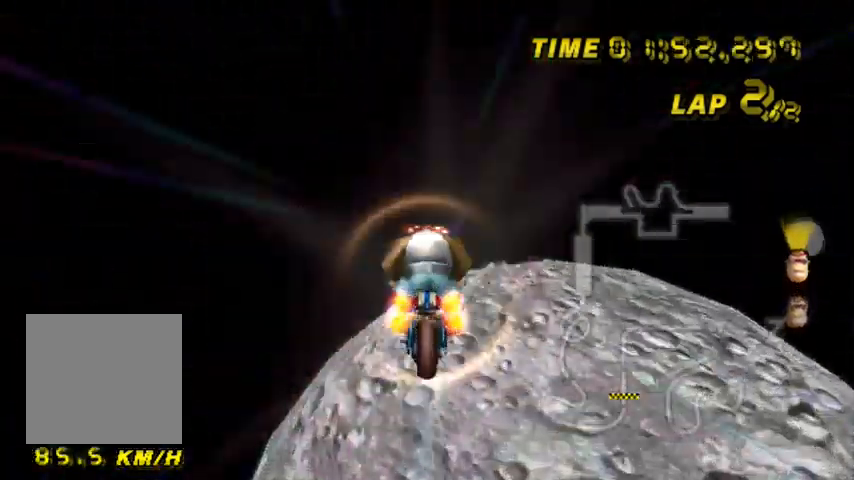
{"buttons": ["A"], "events": []}
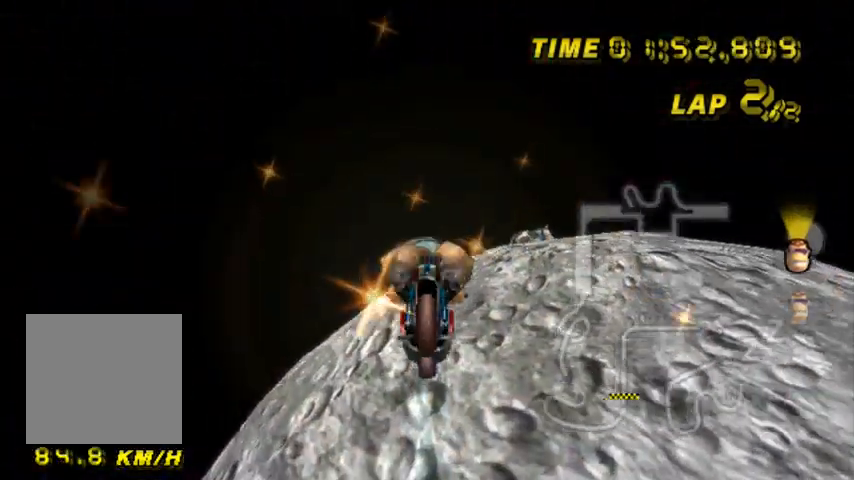
{"buttons": ["A", "B"], "events": [[434, "B", "down"]]}
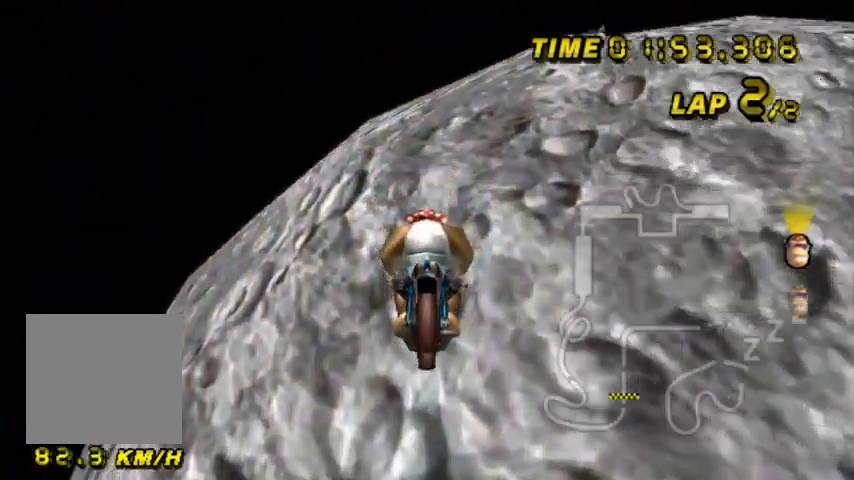
{"buttons": ["A"], "events": [[367, "B", "up"]]}
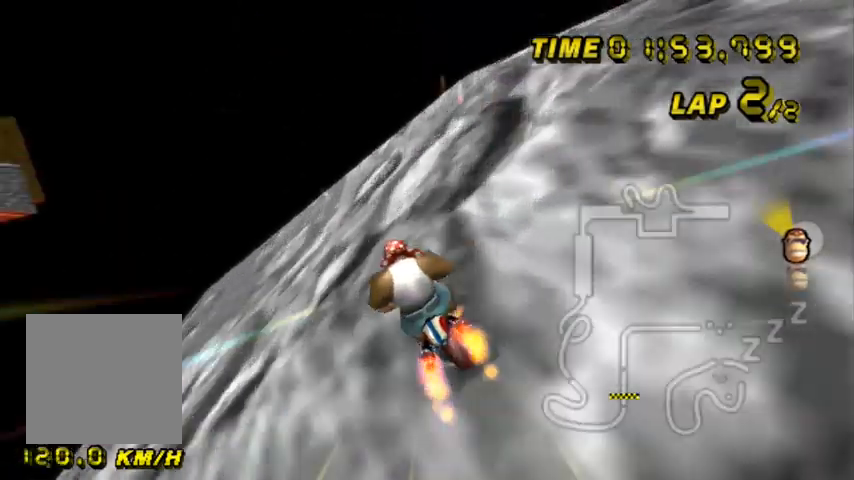
{"buttons": ["A"], "events": []}
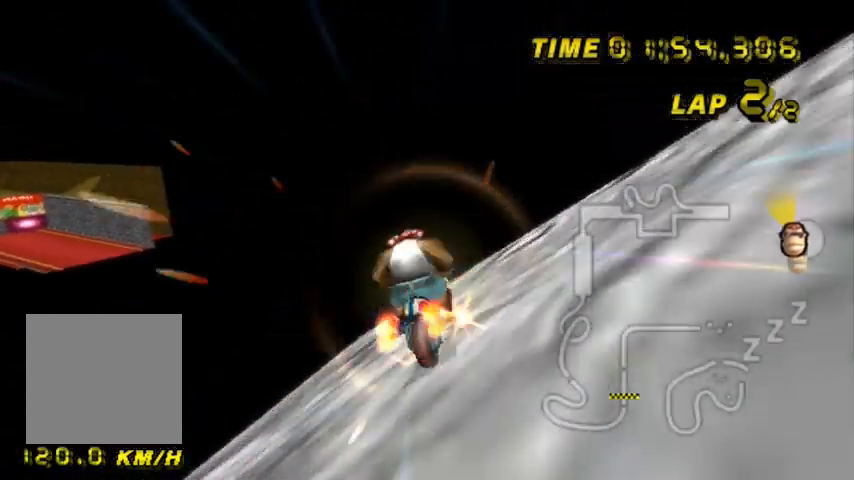
{"buttons": ["A"], "events": []}
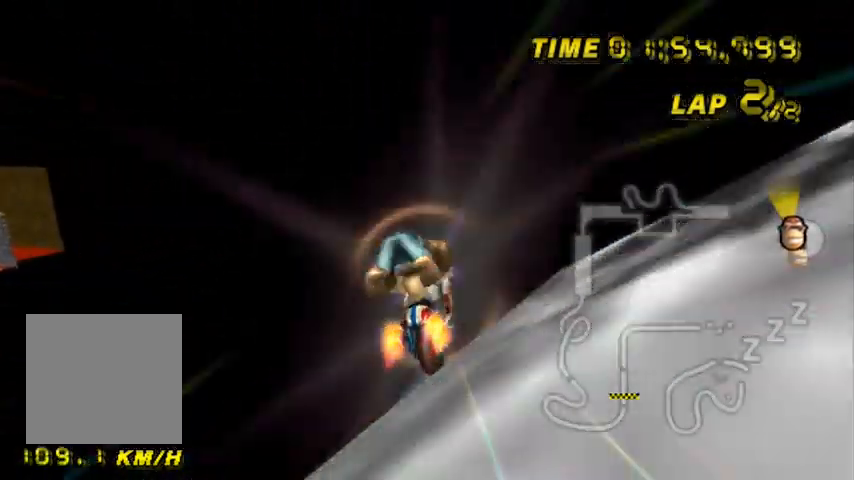
{"buttons": ["A"], "events": []}
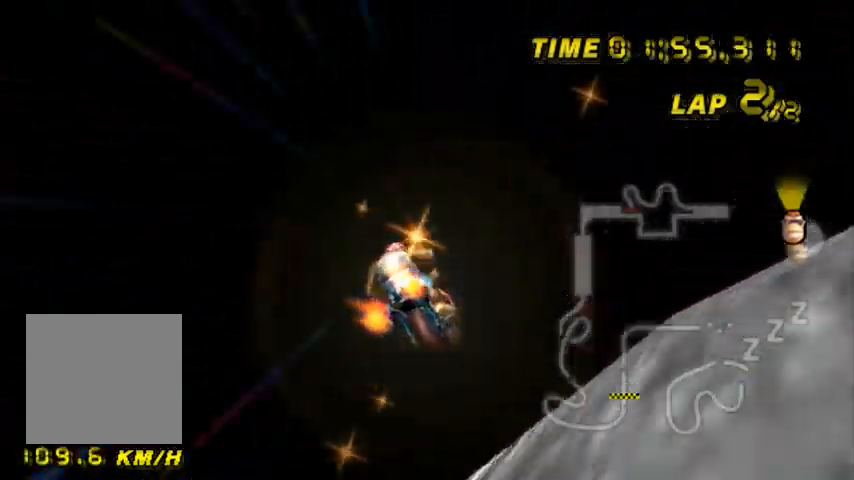
{"buttons": ["A"], "events": []}
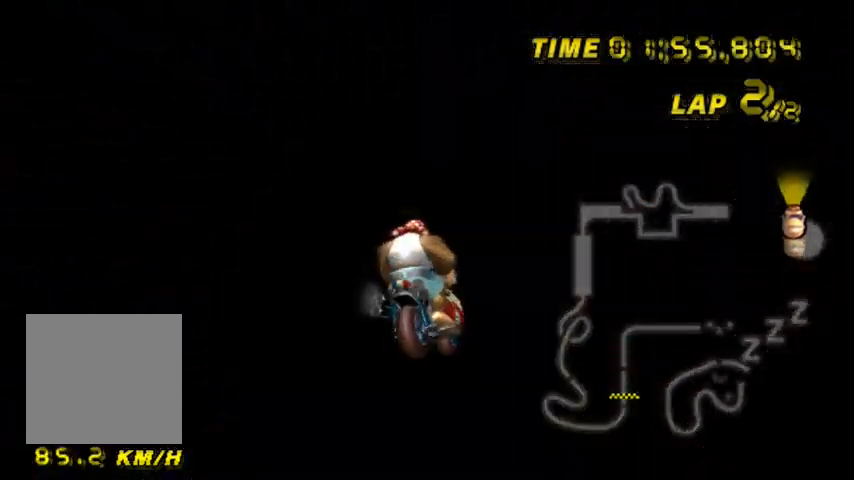
{"buttons": ["A"], "events": []}
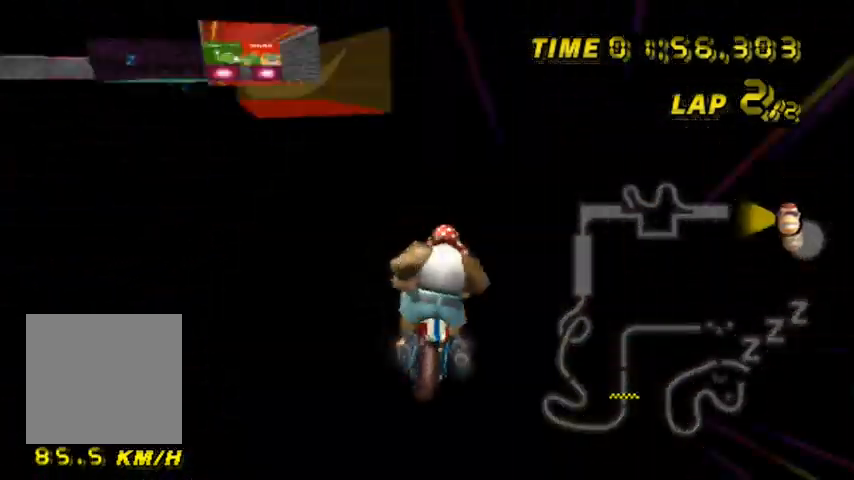
{"buttons": ["A"], "events": []}
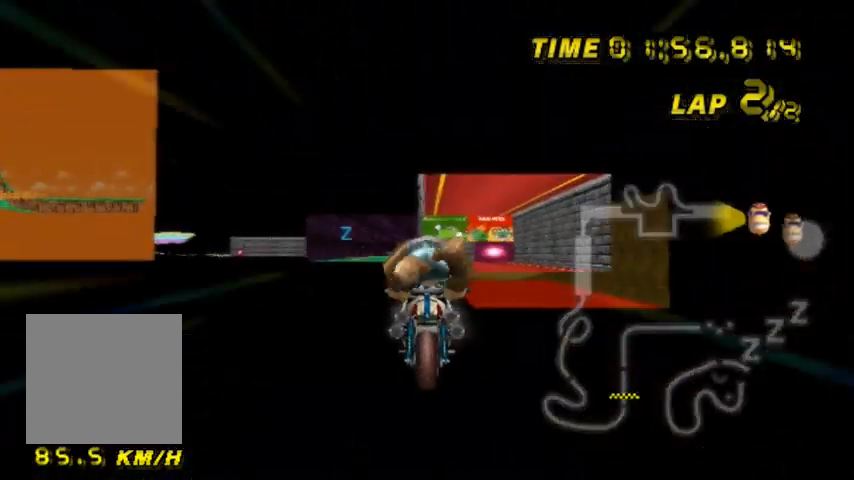
{"buttons": ["A"], "events": []}
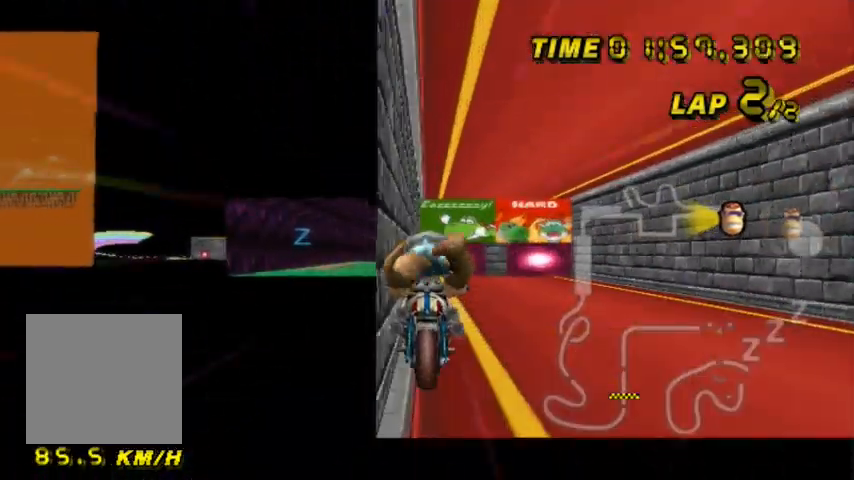
{"buttons": ["A", "B"], "events": [[301, "B", "down"]]}
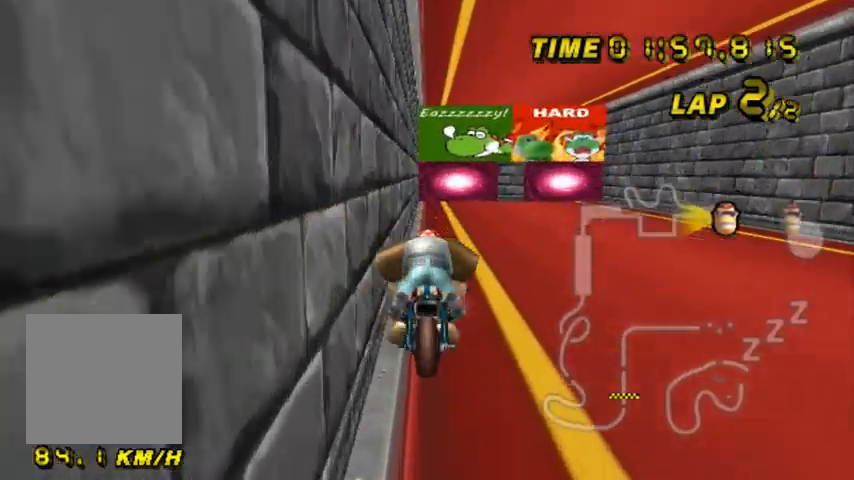
{"buttons": ["A"], "events": [[500, "B", "up"]]}
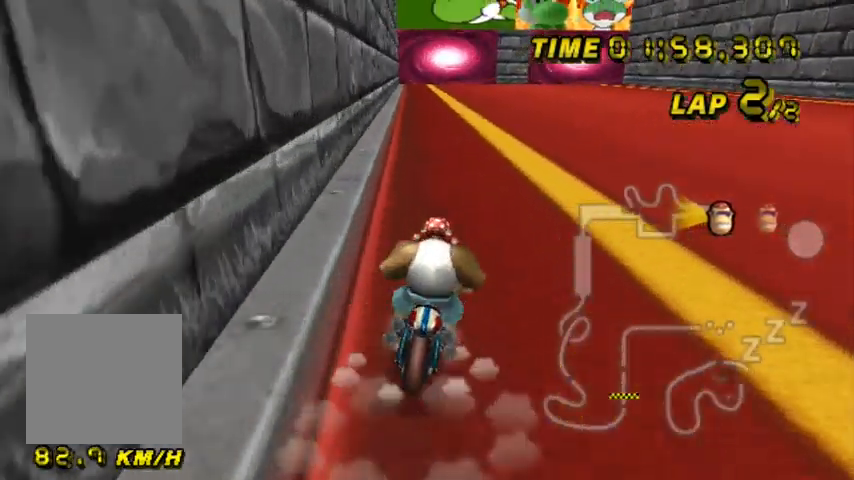
{"buttons": ["A"], "events": []}
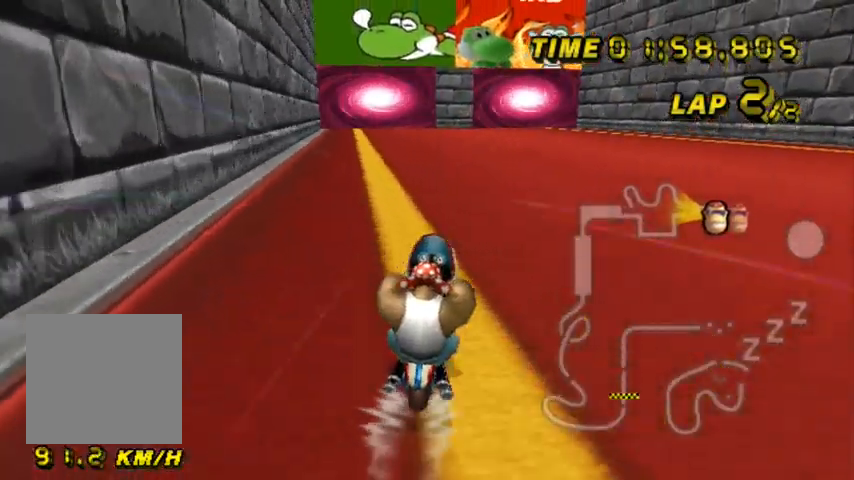
{"buttons": ["A"], "events": []}
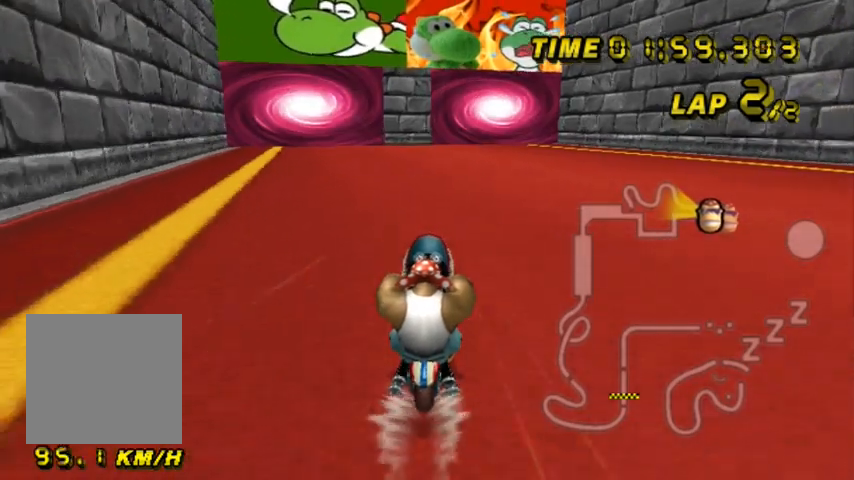
{"buttons": ["A"], "events": []}
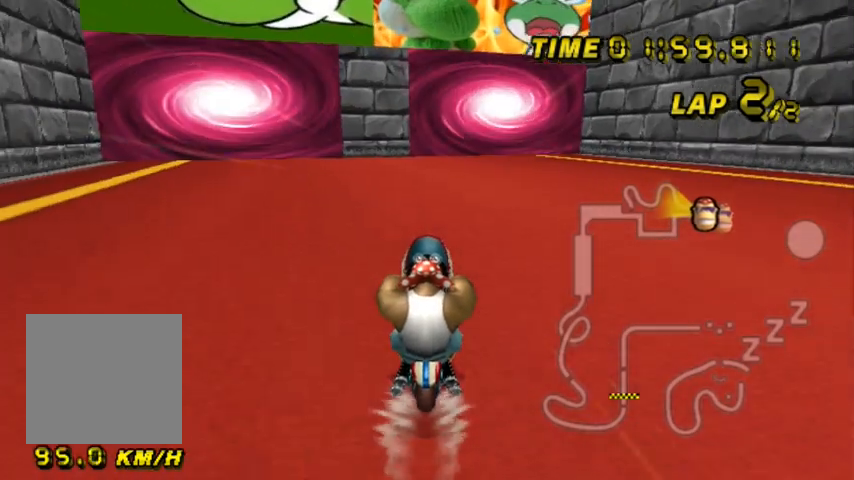
{"buttons": ["A"], "events": []}